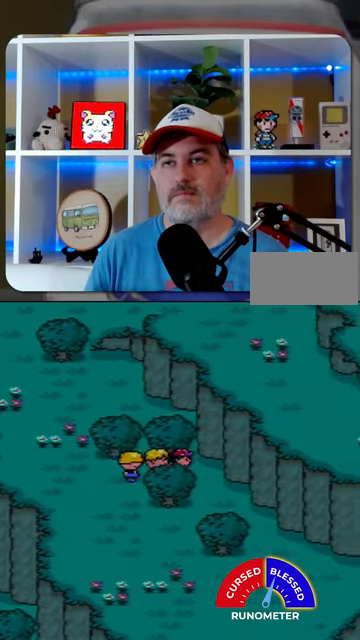
Gameplay with a controller (Nintendo layout); each line is a JSON object with the inputs held at the frame after it. "events" lists button and stick changes between this image and that frame as [ms after this image, input, new state], when the widget could be followed in between. Not read: L3 R3.
{"buttons": ["DPAD_DOWN", "DPAD_RIGHT"], "events": [[200, "DPAD_DOWN", "down"]]}
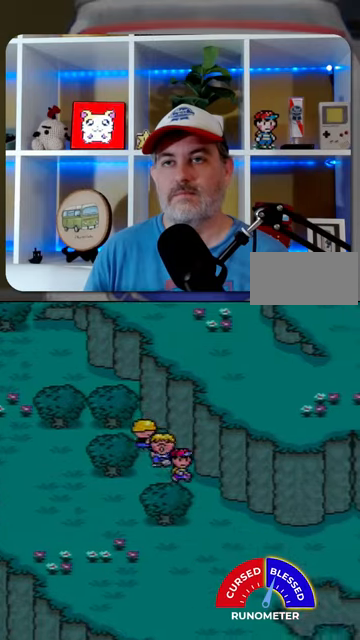
{"buttons": ["DPAD_DOWN", "DPAD_RIGHT"], "events": []}
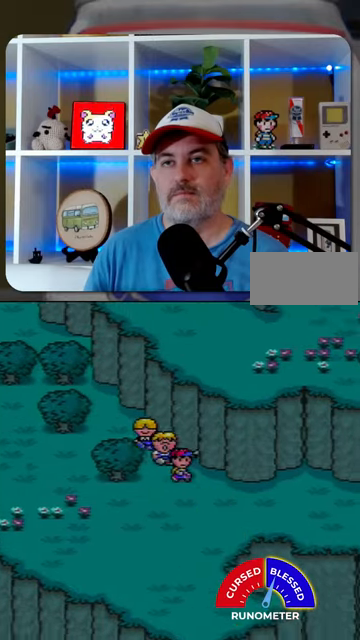
{"buttons": ["DPAD_DOWN", "DPAD_RIGHT"], "events": []}
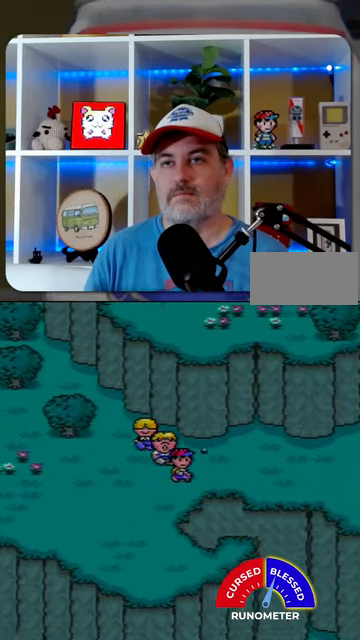
{"buttons": ["DPAD_RIGHT"], "events": [[67, "DPAD_DOWN", "up"]]}
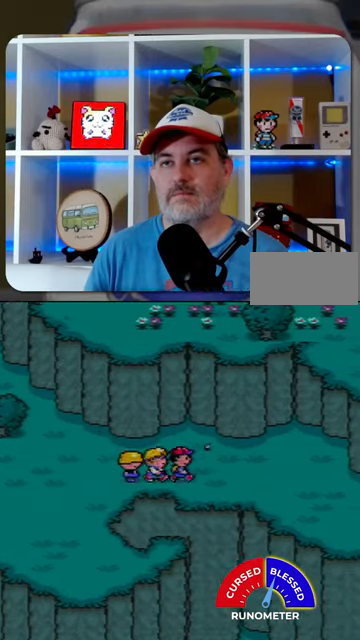
{"buttons": ["DPAD_RIGHT"], "events": [[267, "DPAD_DOWN", "down"], [434, "DPAD_DOWN", "up"]]}
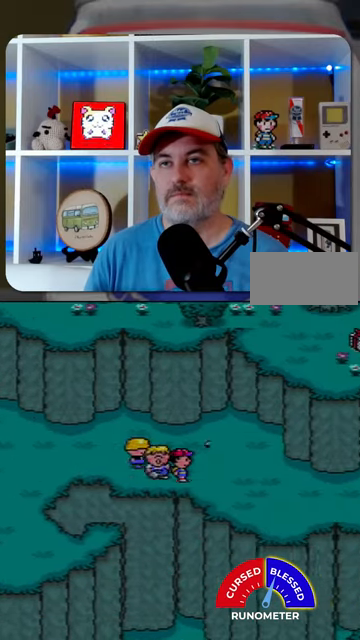
{"buttons": ["DPAD_RIGHT"], "events": []}
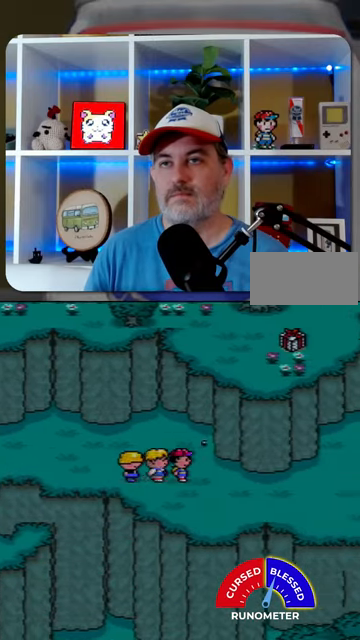
{"buttons": ["DPAD_RIGHT"], "events": []}
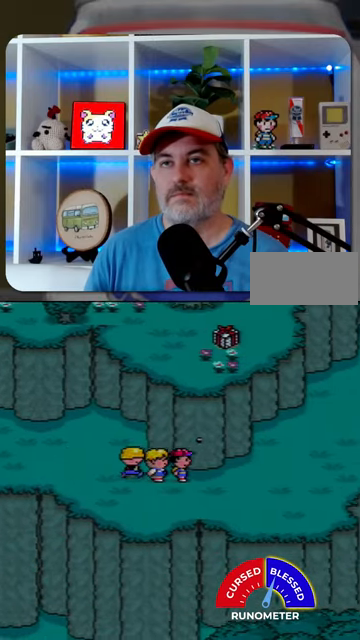
{"buttons": ["DPAD_RIGHT"], "events": []}
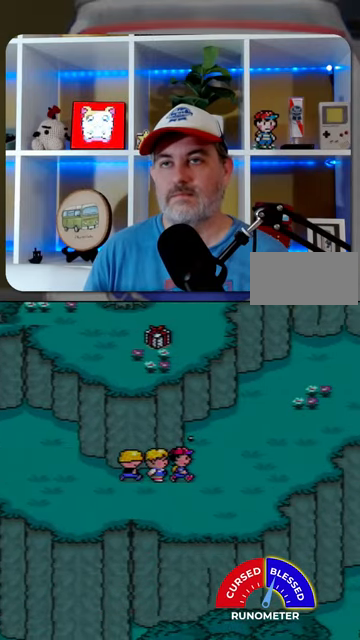
{"buttons": ["DPAD_UP", "DPAD_RIGHT"], "events": [[167, "DPAD_UP", "down"]]}
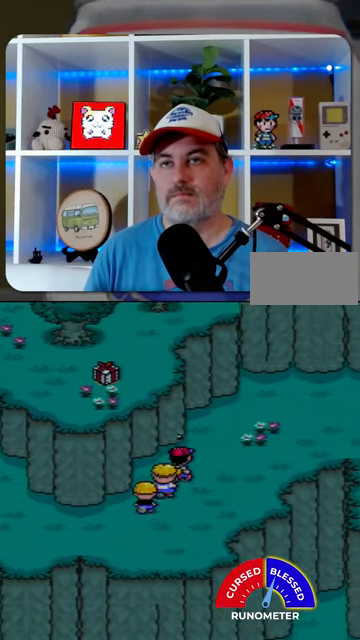
{"buttons": ["DPAD_RIGHT"], "events": [[134, "DPAD_UP", "up"]]}
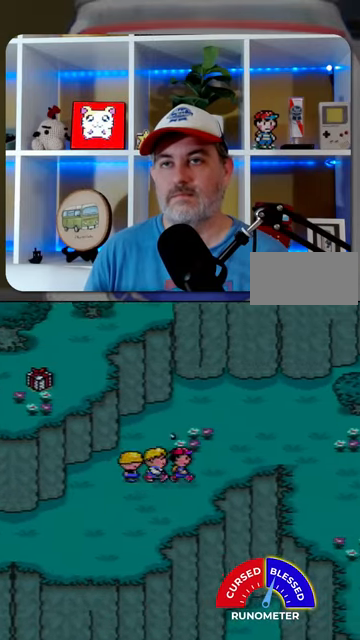
{"buttons": ["DPAD_RIGHT"], "events": []}
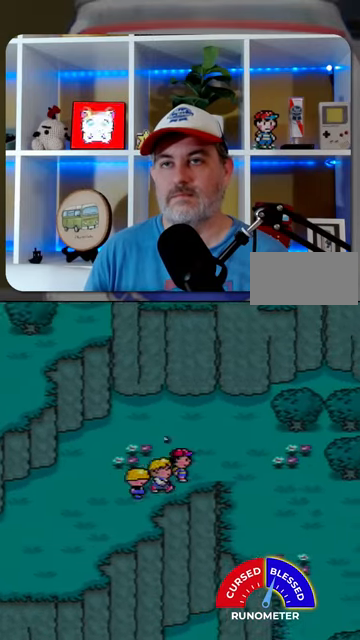
{"buttons": ["DPAD_RIGHT"], "events": []}
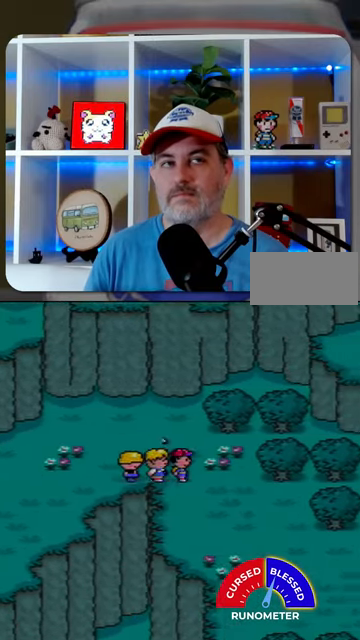
{"buttons": ["DPAD_DOWN", "DPAD_RIGHT"], "events": [[100, "DPAD_DOWN", "down"]]}
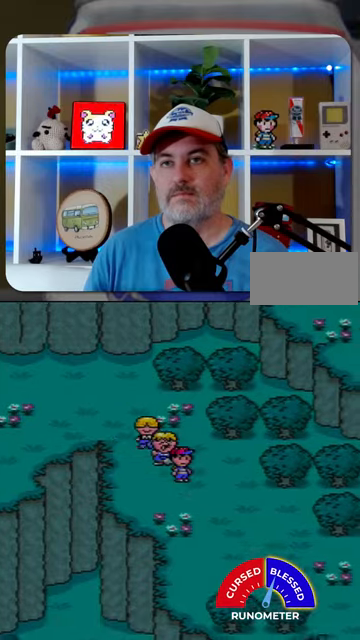
{"buttons": ["DPAD_DOWN", "DPAD_RIGHT"], "events": []}
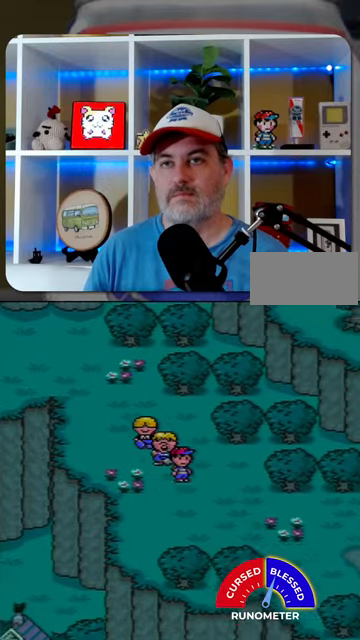
{"buttons": ["DPAD_DOWN", "DPAD_RIGHT"], "events": []}
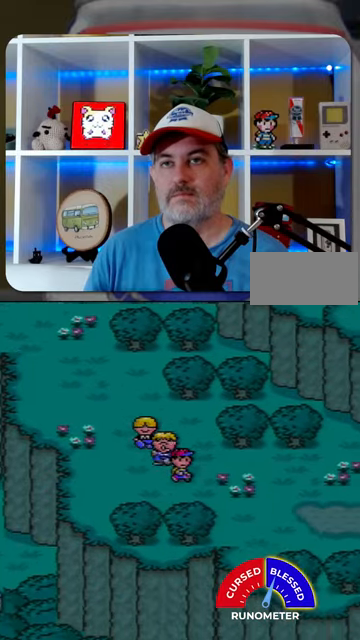
{"buttons": ["DPAD_DOWN", "DPAD_RIGHT"], "events": []}
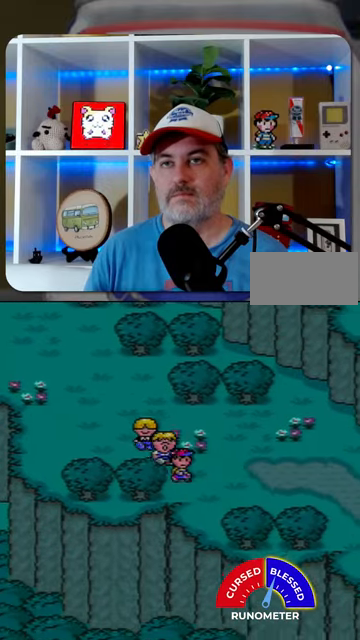
{"buttons": ["DPAD_DOWN", "DPAD_RIGHT"], "events": []}
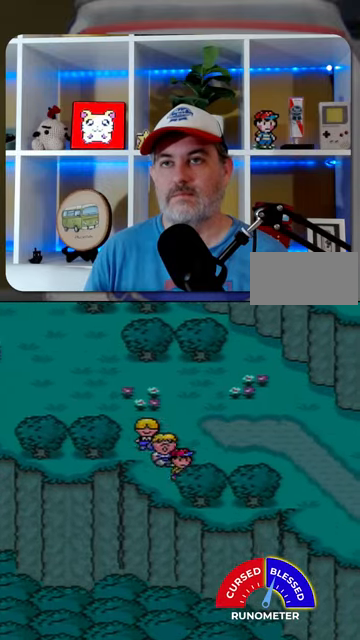
{"buttons": ["DPAD_RIGHT"], "events": [[67, "DPAD_DOWN", "up"]]}
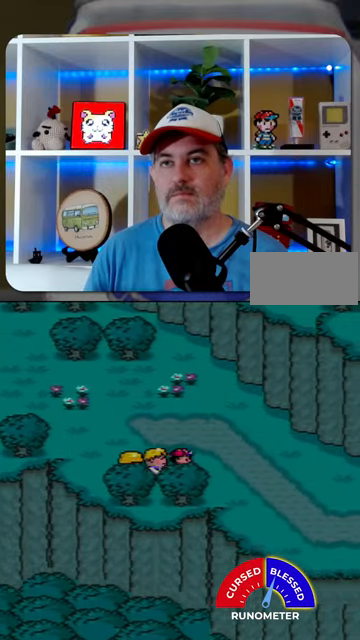
{"buttons": ["DPAD_RIGHT"], "events": []}
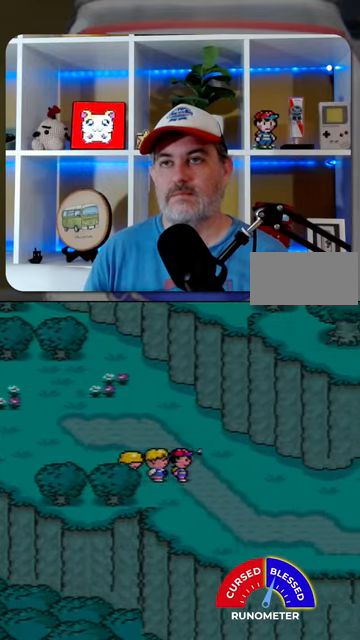
{"buttons": ["DPAD_RIGHT"], "events": []}
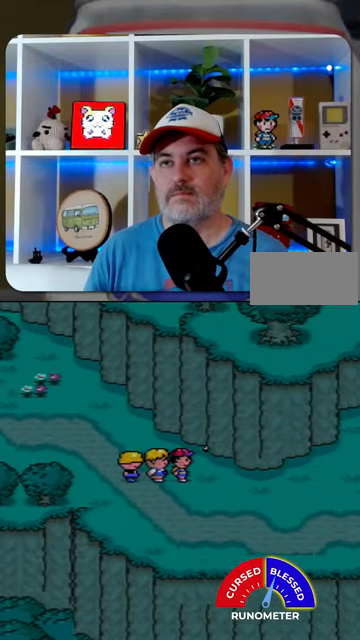
{"buttons": ["DPAD_RIGHT"], "events": []}
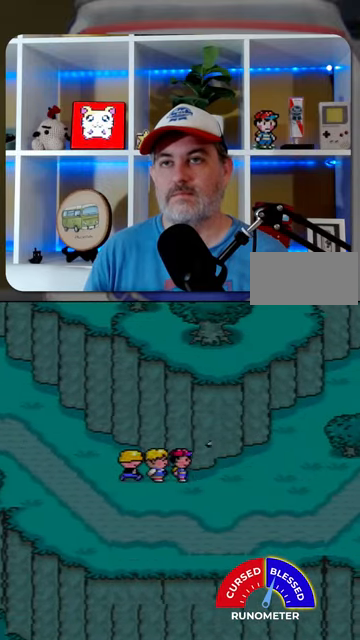
{"buttons": ["DPAD_RIGHT"], "events": []}
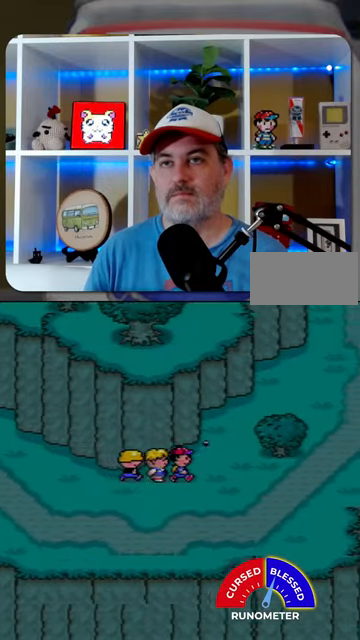
{"buttons": ["DPAD_UP", "DPAD_RIGHT"], "events": [[100, "DPAD_UP", "down"]]}
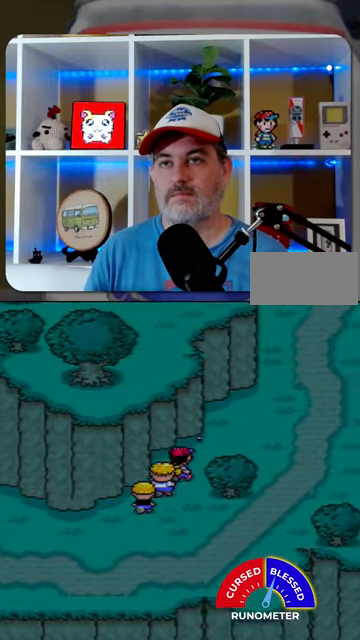
{"buttons": ["DPAD_UP", "DPAD_RIGHT"], "events": []}
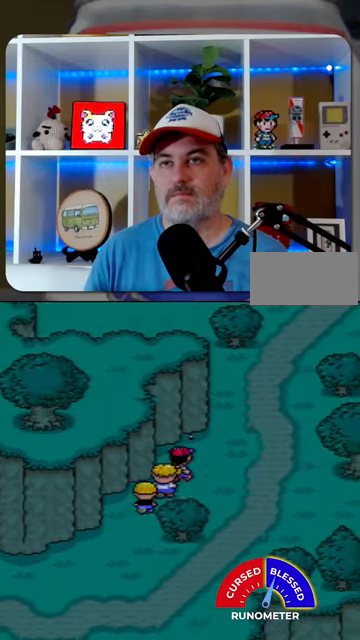
{"buttons": ["DPAD_UP", "DPAD_RIGHT"], "events": []}
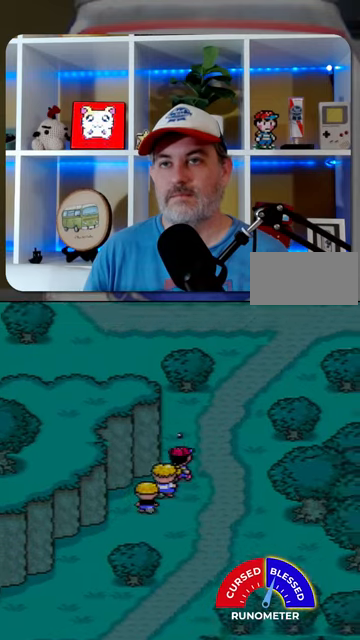
{"buttons": ["A"], "events": [[467, "A", "down"], [467, "DPAD_RIGHT", "up"], [467, "DPAD_UP", "up"]]}
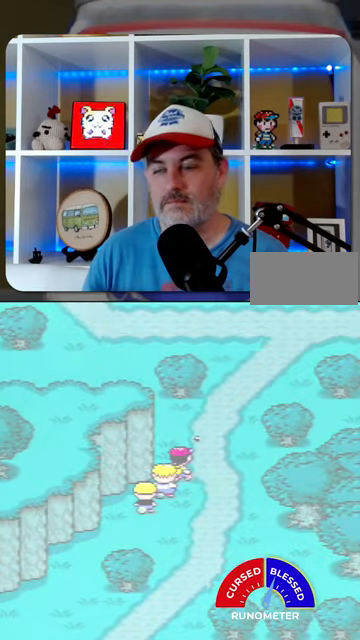
{"buttons": ["L1"], "events": [[34, "A", "up"], [67, "L1", "down"], [134, "A", "down"], [167, "L1", "up"], [200, "A", "up"], [267, "A", "down"], [300, "A", "up"], [434, "A", "down"], [467, "A", "up"], [500, "L1", "down"]]}
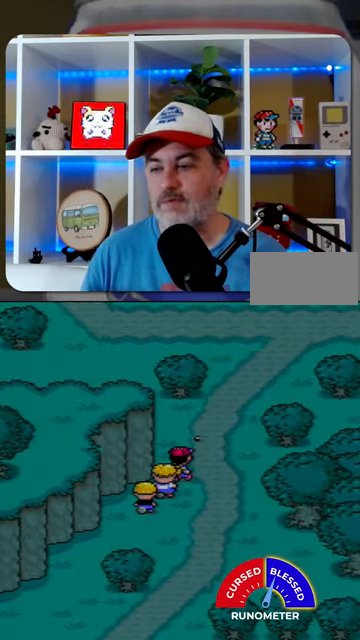
{"buttons": [], "events": [[34, "A", "down"], [67, "L1", "up"], [100, "A", "up"], [200, "A", "down"], [200, "L1", "down"], [267, "A", "up"], [267, "L1", "up"], [300, "A", "down"], [334, "L1", "down"], [400, "A", "up"], [400, "L1", "up"], [434, "A", "down"], [500, "A", "up"]]}
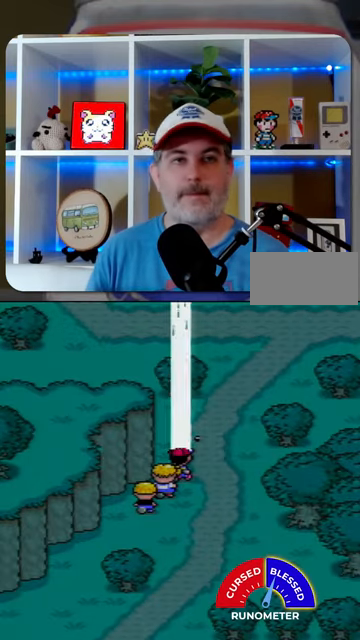
{"buttons": ["A"], "events": [[67, "A", "down"], [167, "A", "up"], [167, "L1", "down"], [234, "A", "down"], [234, "L1", "up"], [300, "A", "up"], [367, "A", "down"], [434, "A", "up"], [434, "L1", "down"], [500, "A", "down"], [500, "L1", "up"]]}